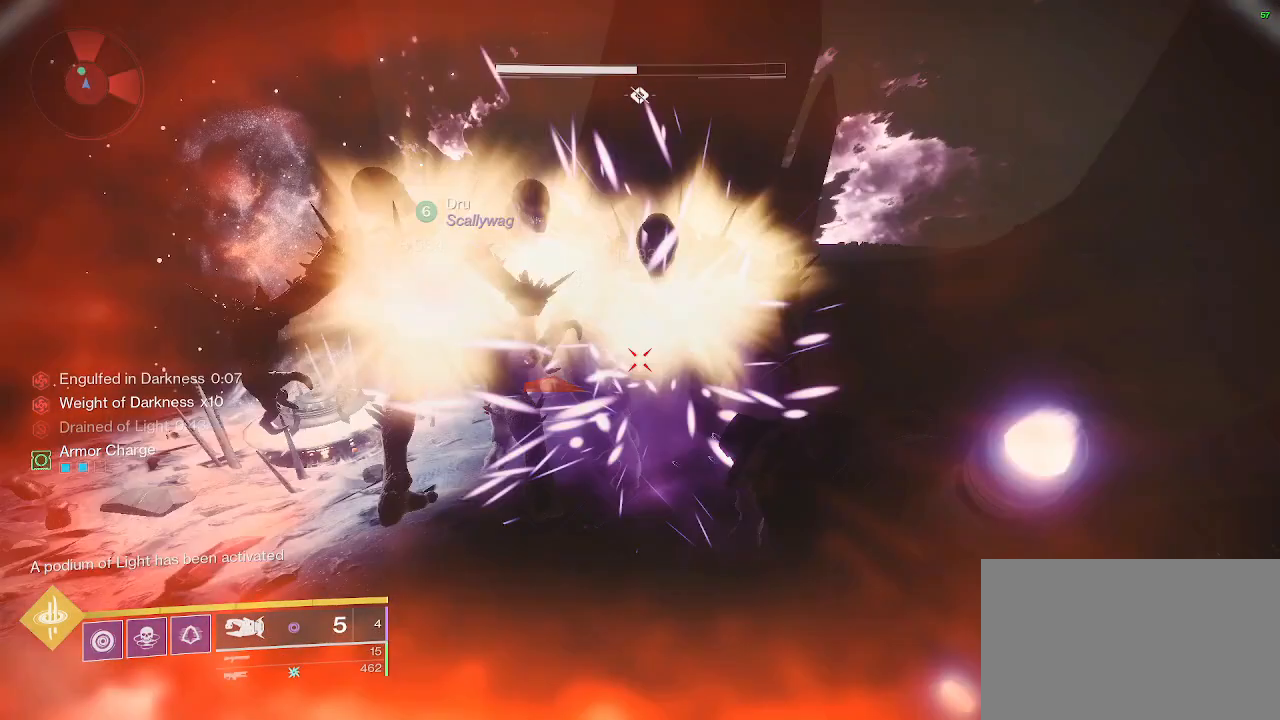
Gameplay with keyboard and mouse; each line is a JSON object with the keys and mouse buttons held at the frame after it. "events" lists presses ("down") and releases ("up") of "1", "2", "3", "4", "5", "a", "alt", "c", "caps_lock", "ctrl", "d", "e", "f", "g", "q", "r", "s", "shift", "space", "t", "tab", "v", "w", "x", "z", "mouse_left", "mouse_wheel" and "mouse_right" between this image and that frame as [ms after this image, input, new state], when the widget could be followed in between. "mouse_left", "mouse_wheel", "mouse_right" = the "left", "wheel", "right" buttons of the "mouse" list. No other keys are recorded. "wheel" means that the mouse wheel is clicked or scrolled. Not read: mouse_move.
{"keys": ["w"], "mouse": [], "events": [[33, "mouse_left", "down"], [33, "q", "down"], [100, "mouse_left", "up"], [150, "q", "up"], [200, "w", "down"], [250, "d", "up"]]}
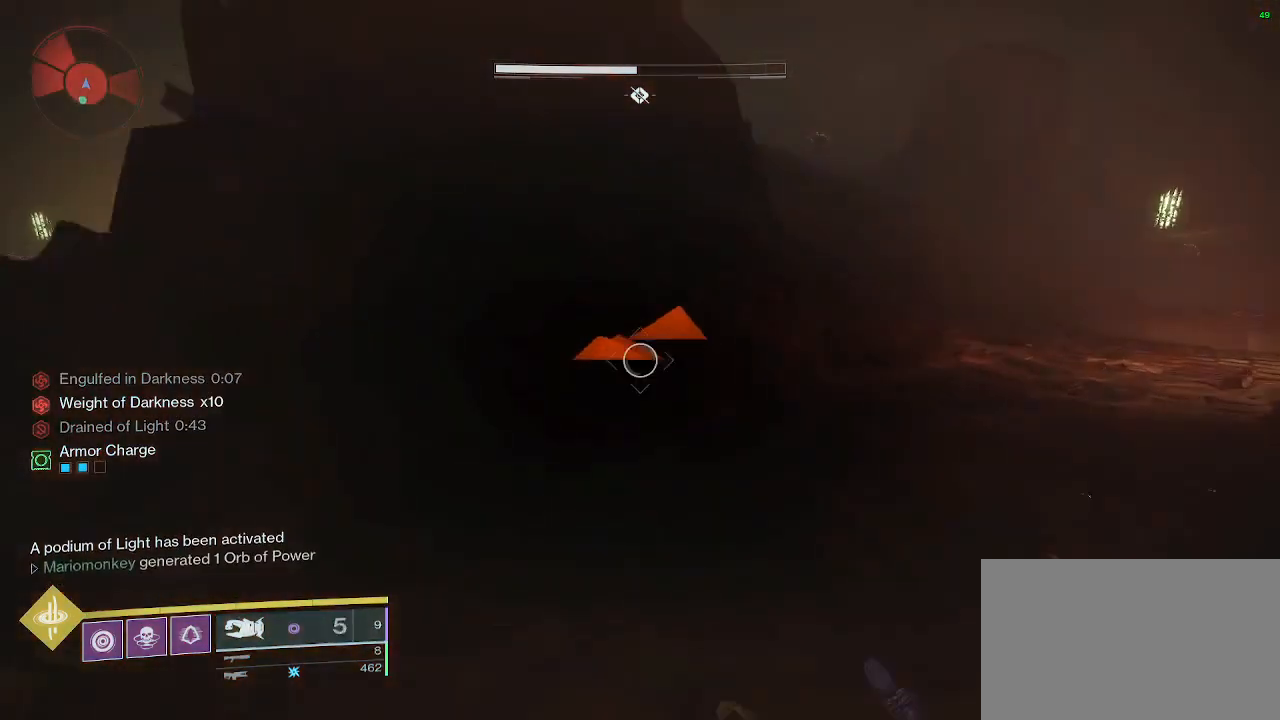
{"keys": ["w"], "mouse": [], "events": []}
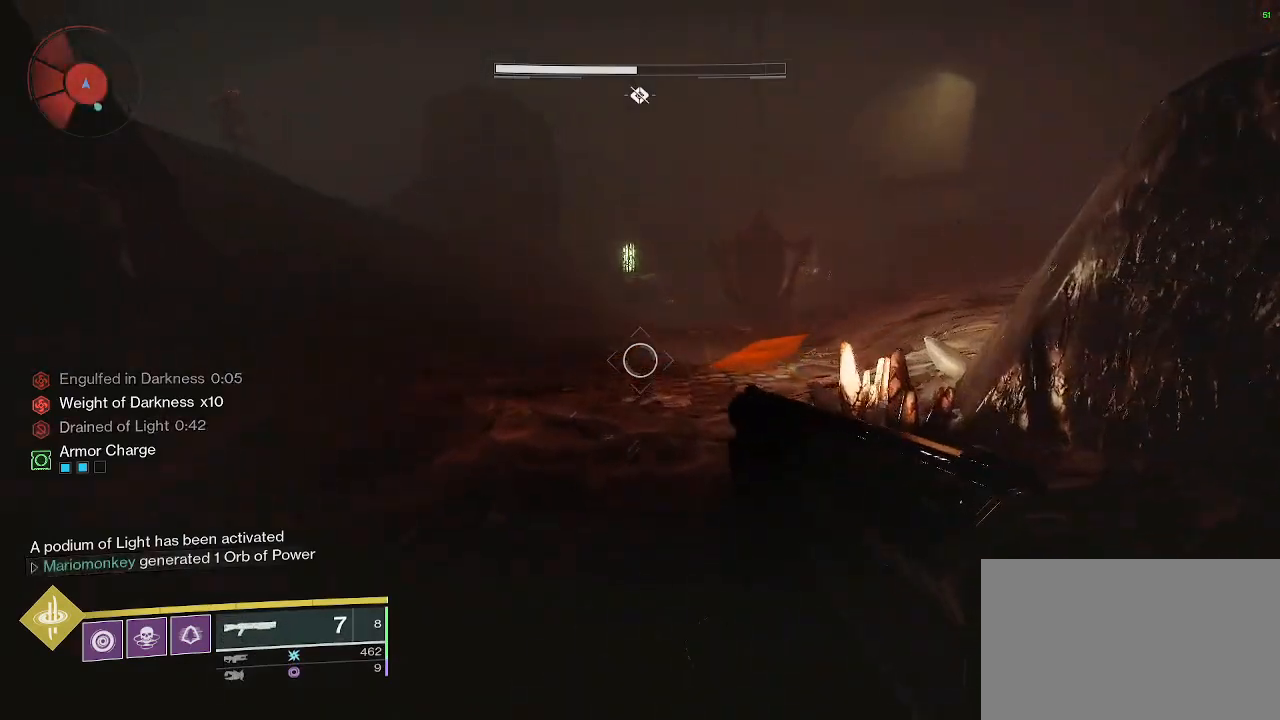
{"keys": ["w"], "mouse": [], "events": []}
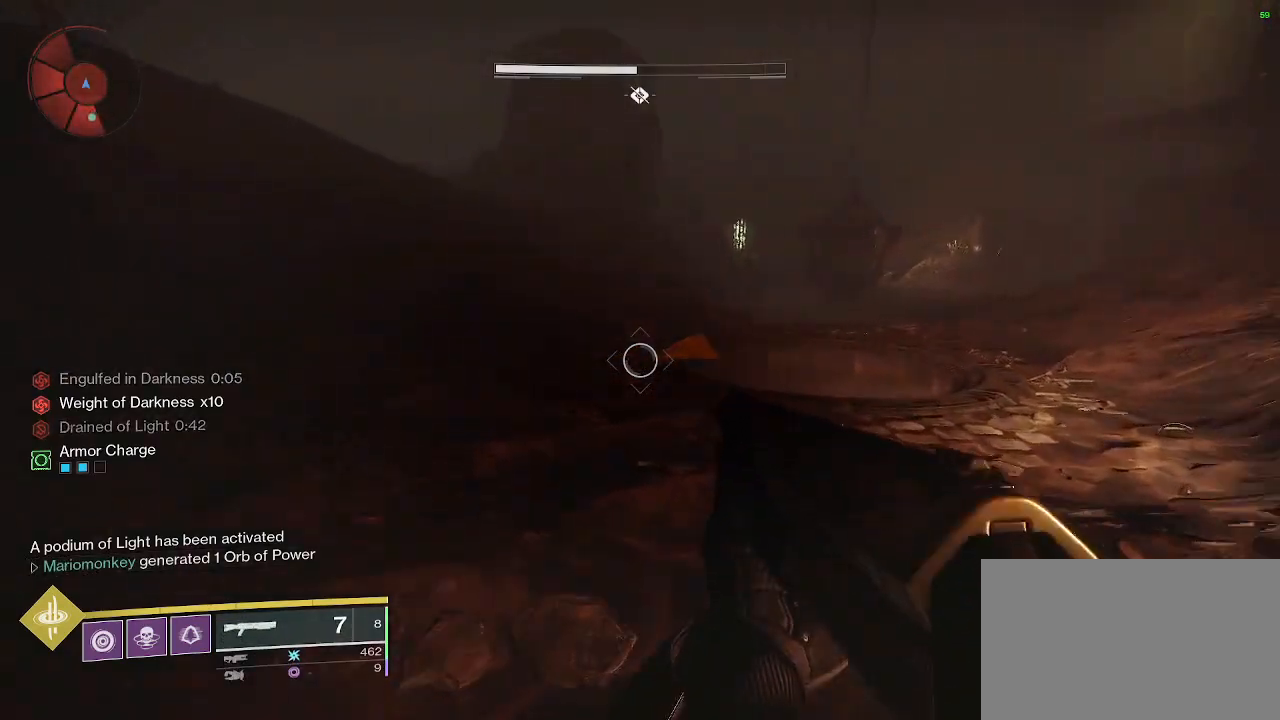
{"keys": ["w"], "mouse": [], "events": []}
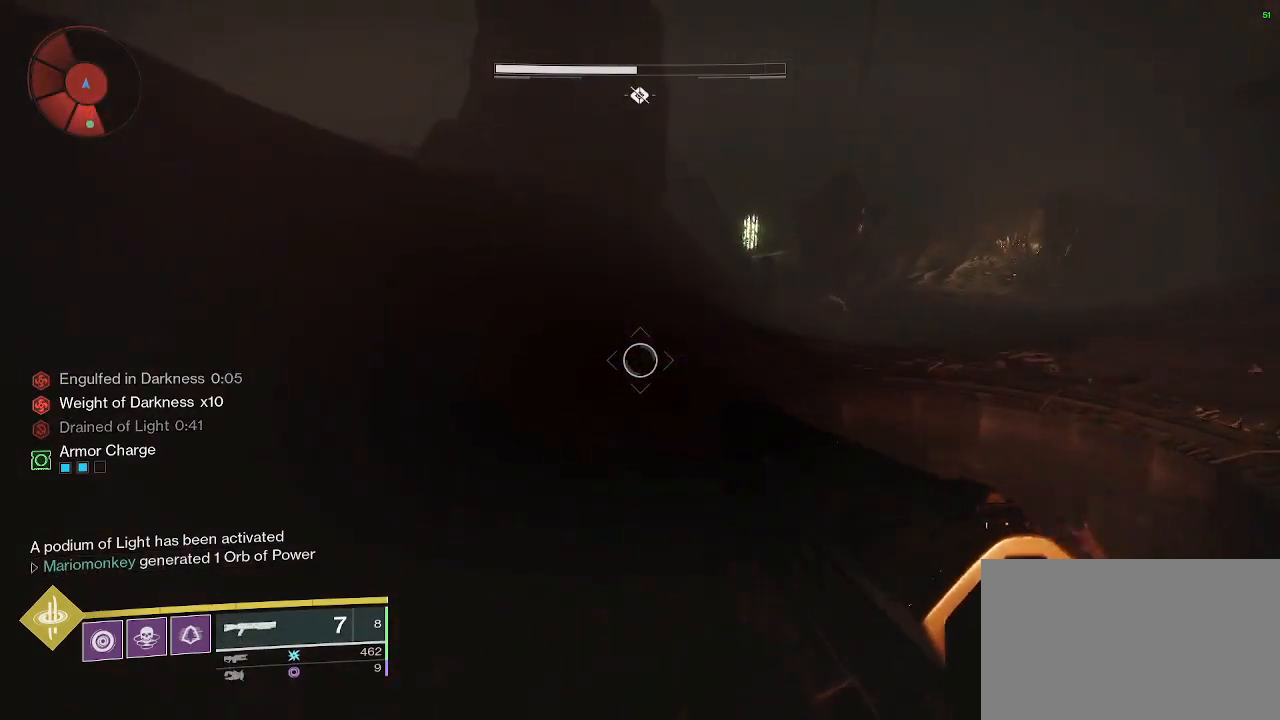
{"keys": ["space", "w"], "mouse": [], "events": [[350, "space", "down"]]}
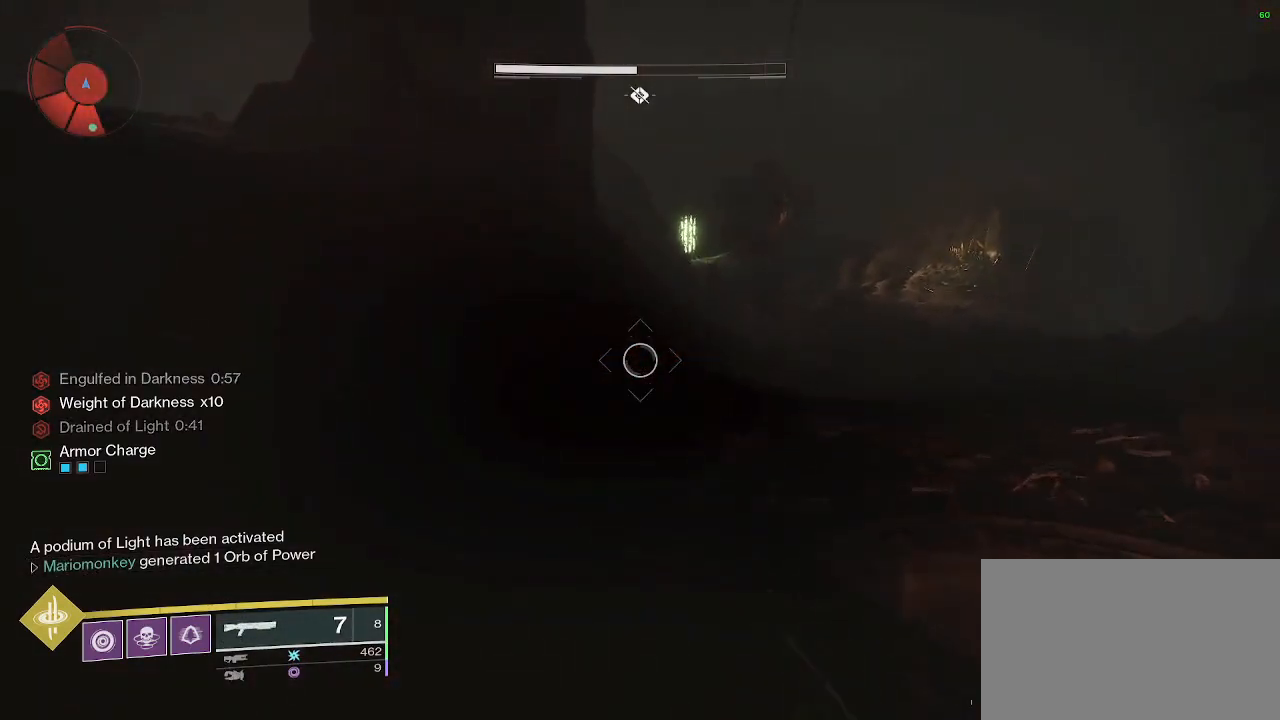
{"keys": ["space", "w"], "mouse": [], "events": []}
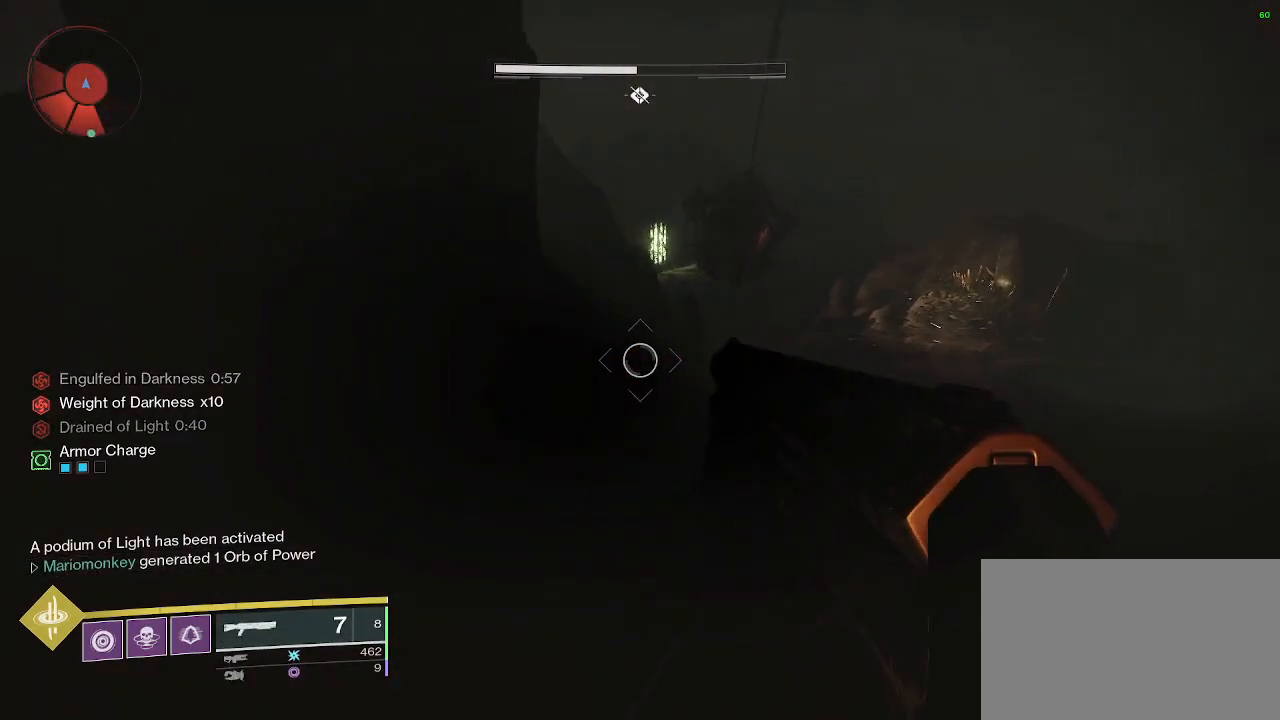
{"keys": ["w"], "mouse": [], "events": [[250, "space", "up"]]}
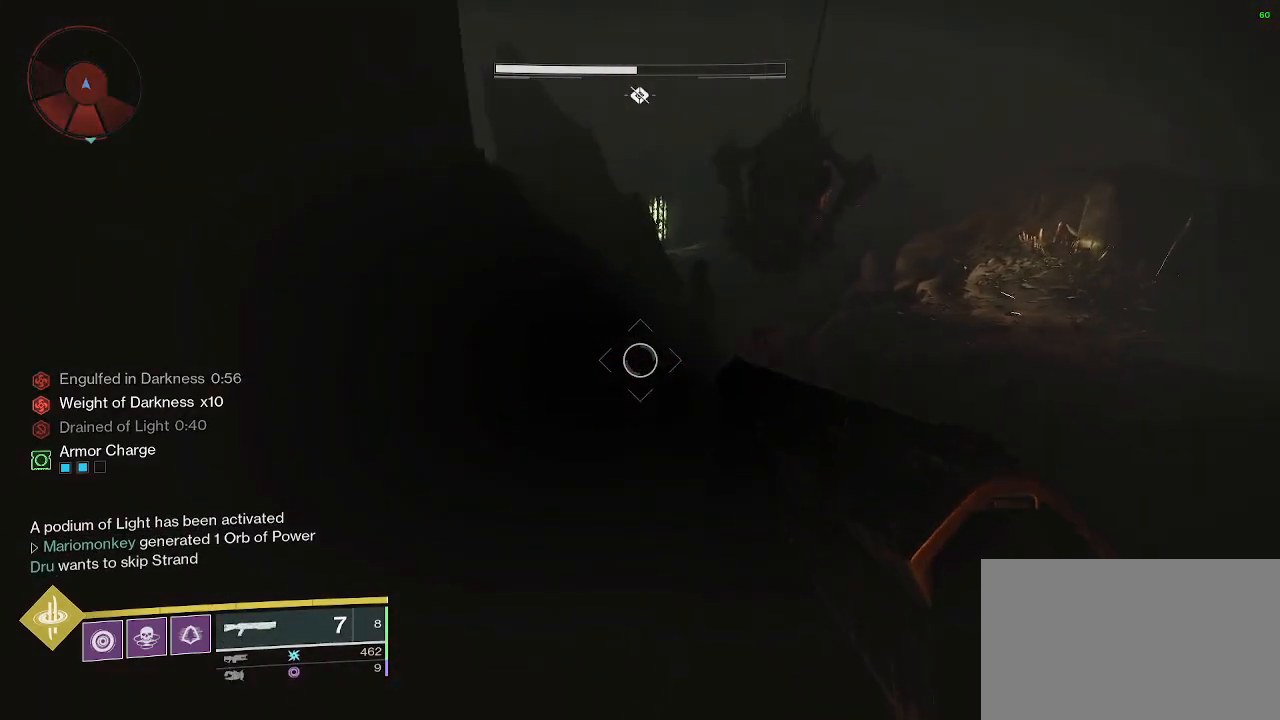
{"keys": ["w"], "mouse": [], "events": []}
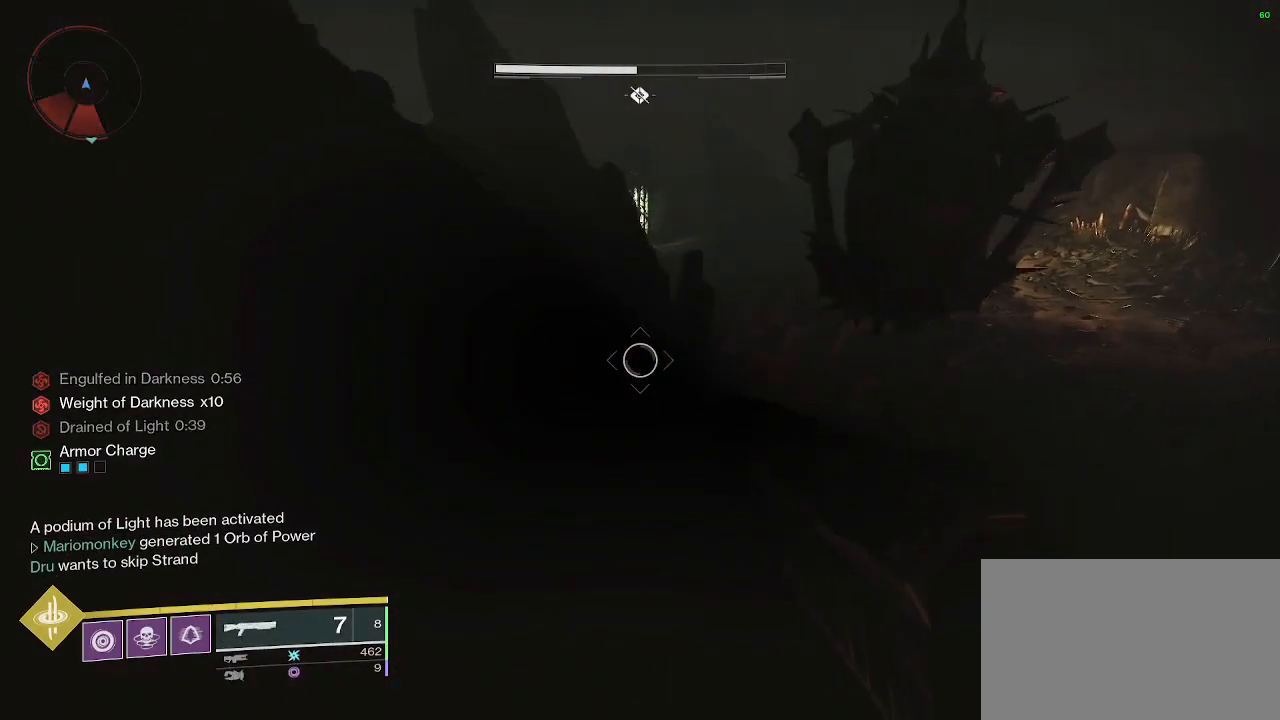
{"keys": ["w"], "mouse": [], "events": []}
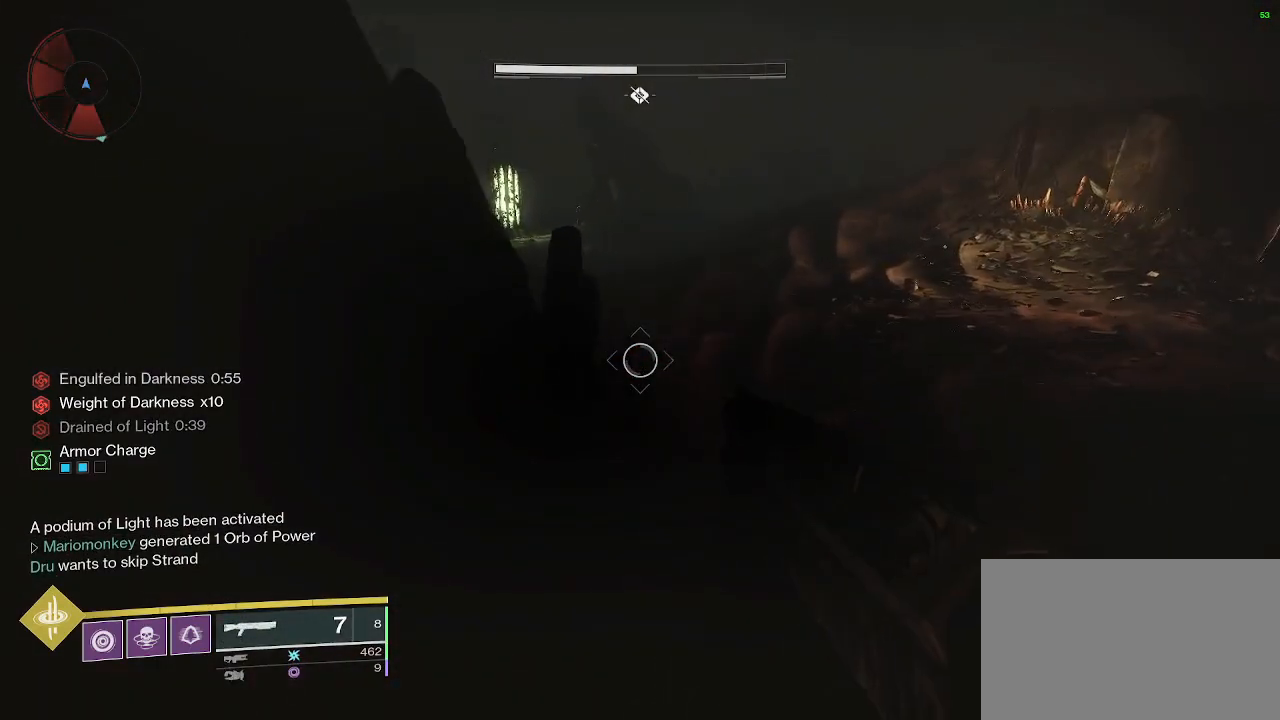
{"keys": ["space", "w"], "mouse": [], "events": [[200, "space", "down"]]}
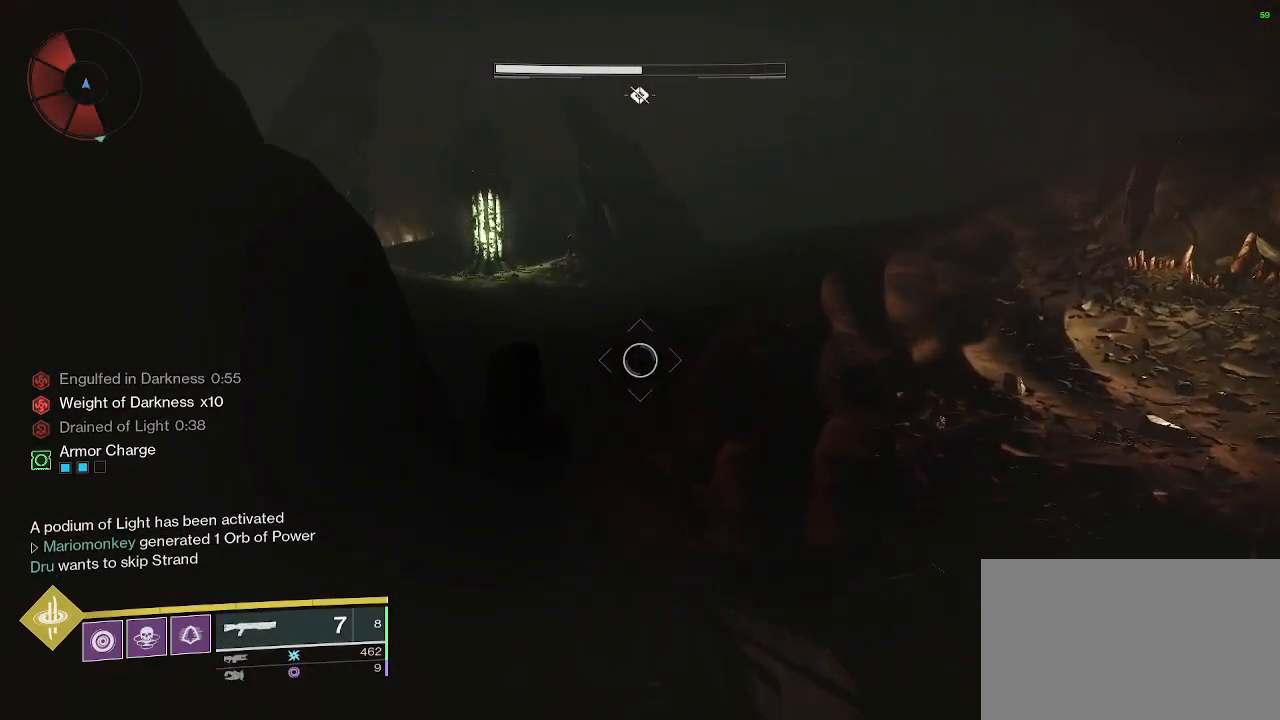
{"keys": ["space", "w"], "mouse": [], "events": []}
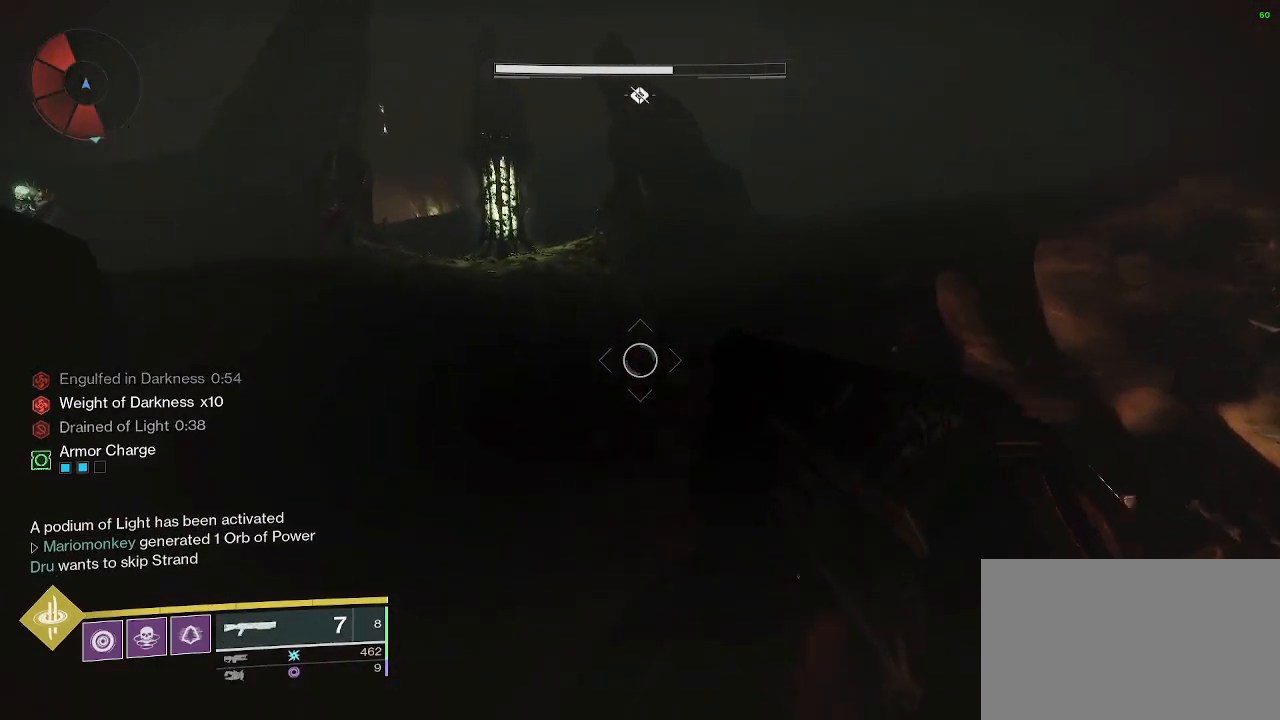
{"keys": ["w"], "mouse": [], "events": [[83, "space", "up"]]}
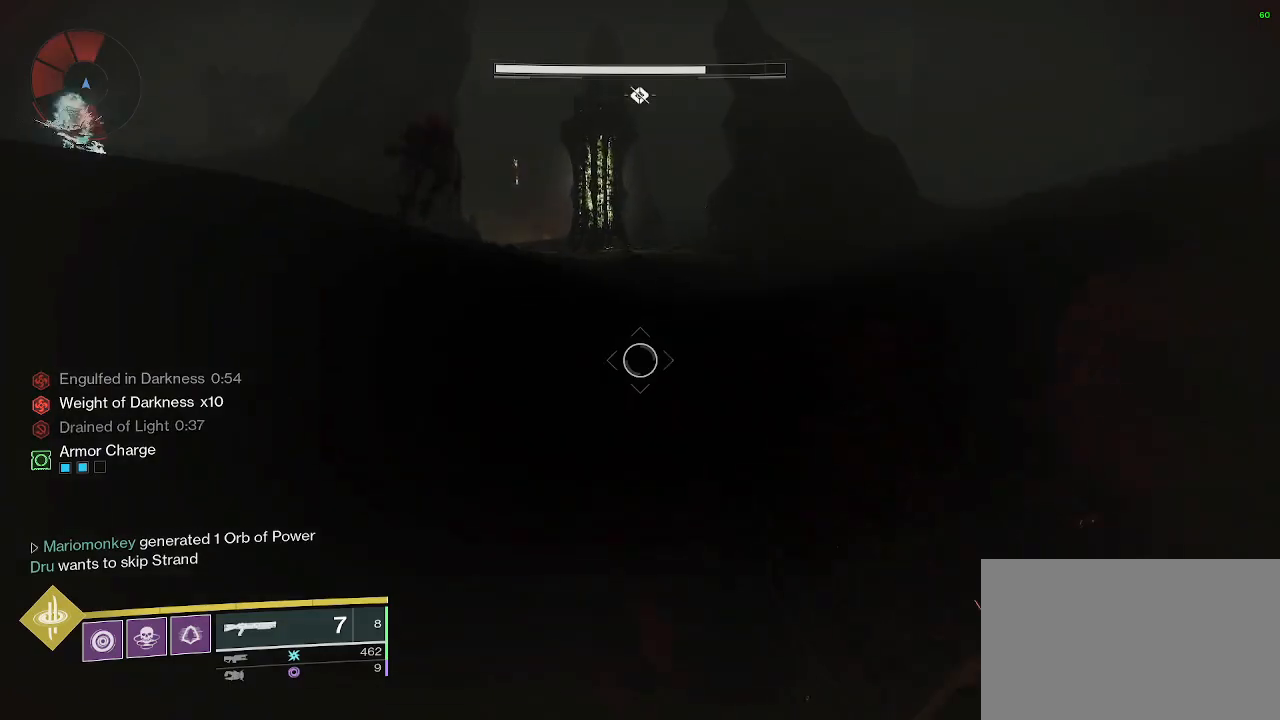
{"keys": ["w"], "mouse": [], "events": []}
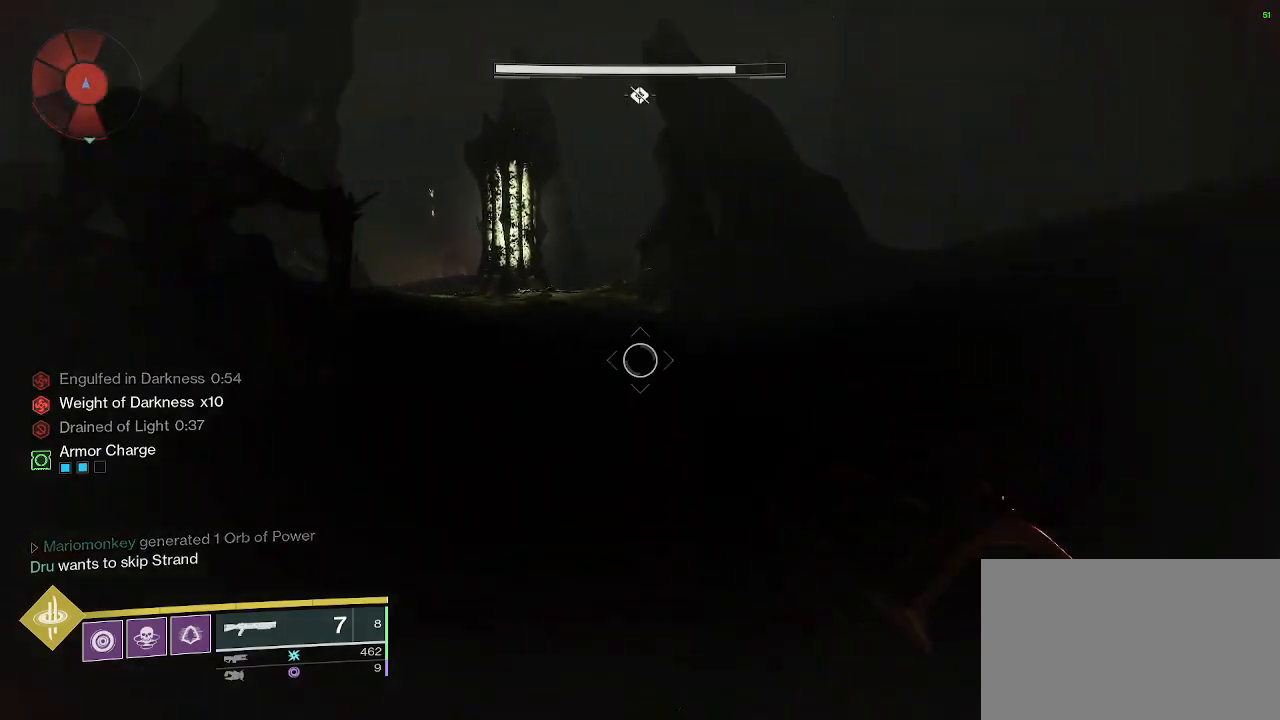
{"keys": ["w"], "mouse": [], "events": []}
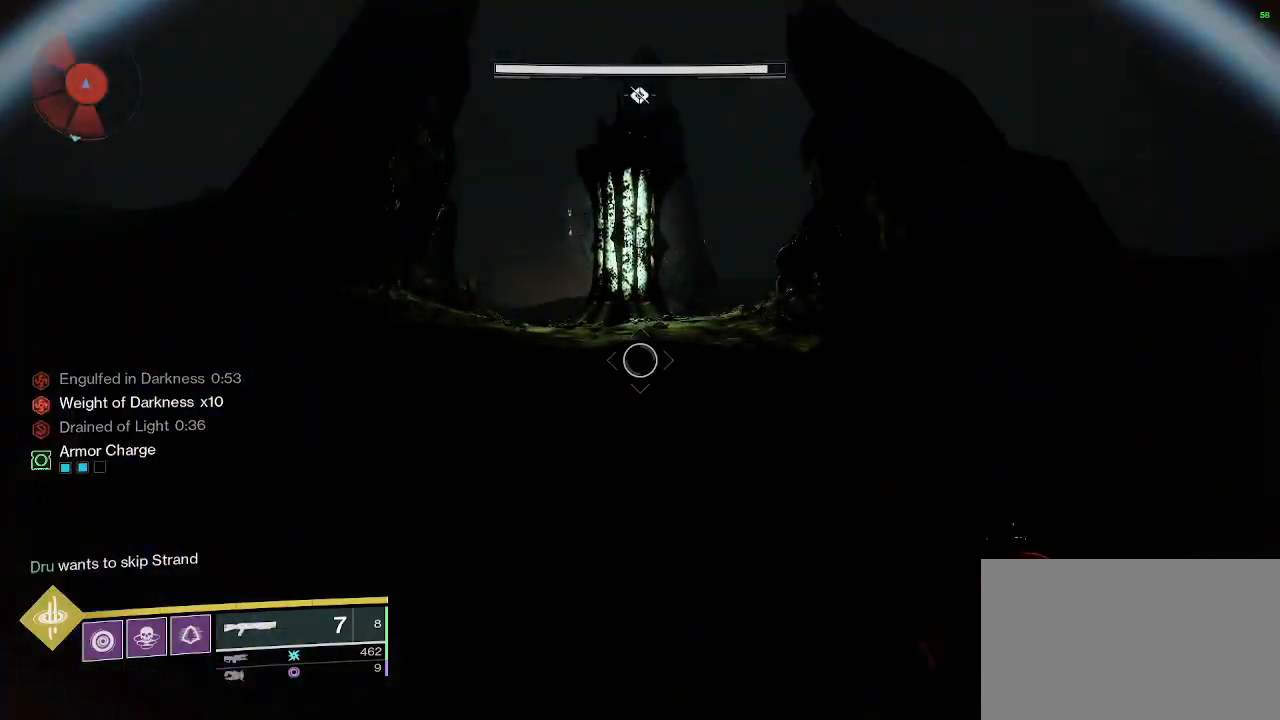
{"keys": ["w"], "mouse": [], "events": [[283, "space", "down"], [500, "space", "up"]]}
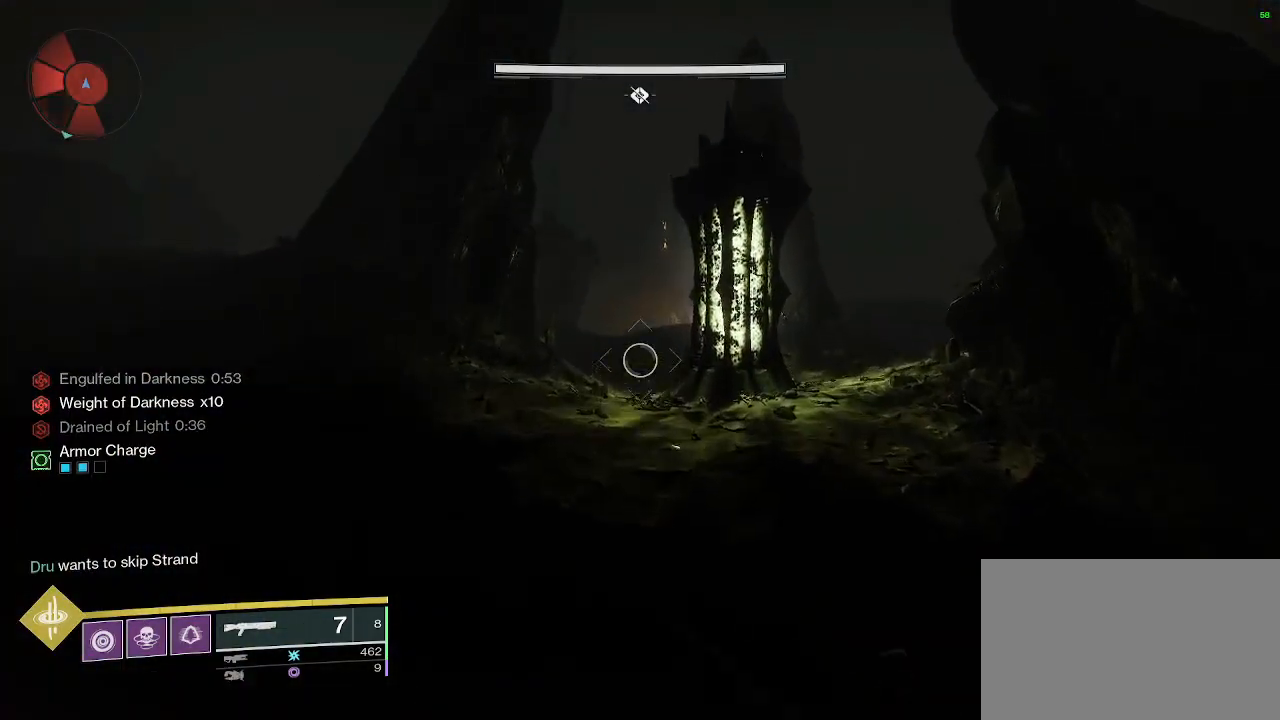
{"keys": ["s"], "mouse": [], "events": [[67, "d", "down"], [67, "w", "up"], [200, "s", "down"], [300, "d", "up"]]}
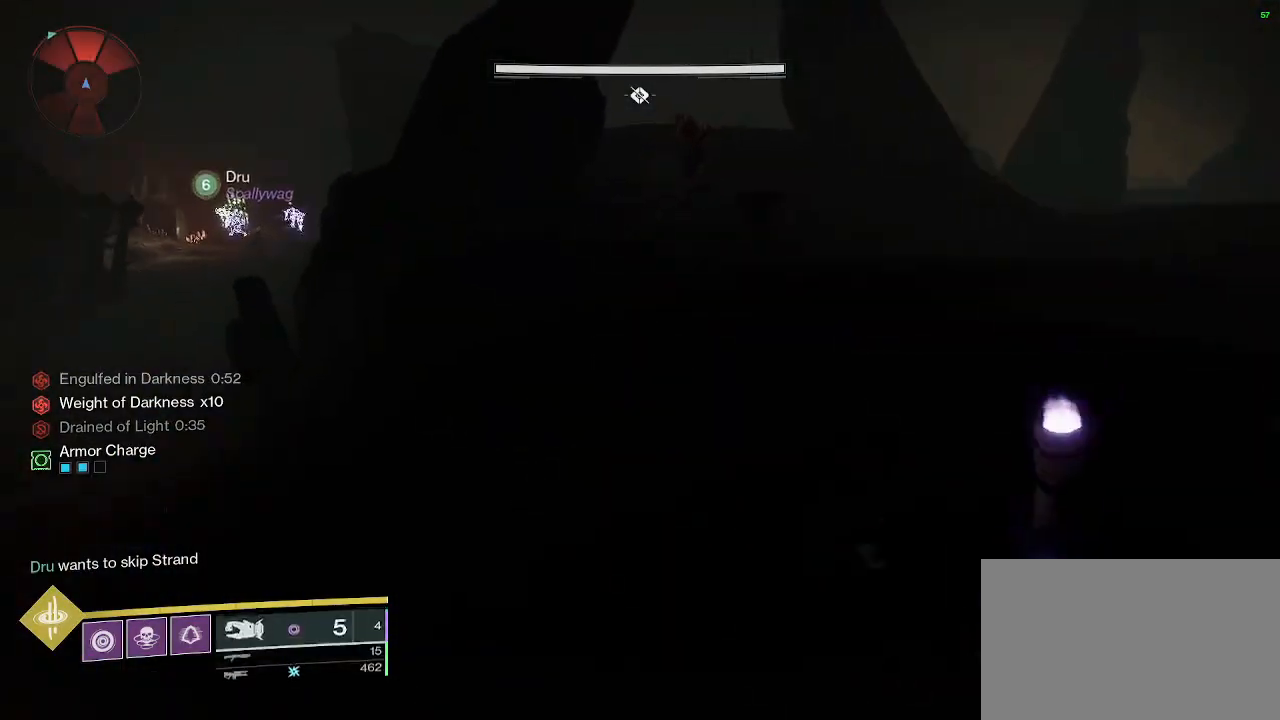
{"keys": ["d"], "mouse": ["left"], "events": [[117, "d", "down"], [450, "s", "up"], [500, "mouse_left", "down"]]}
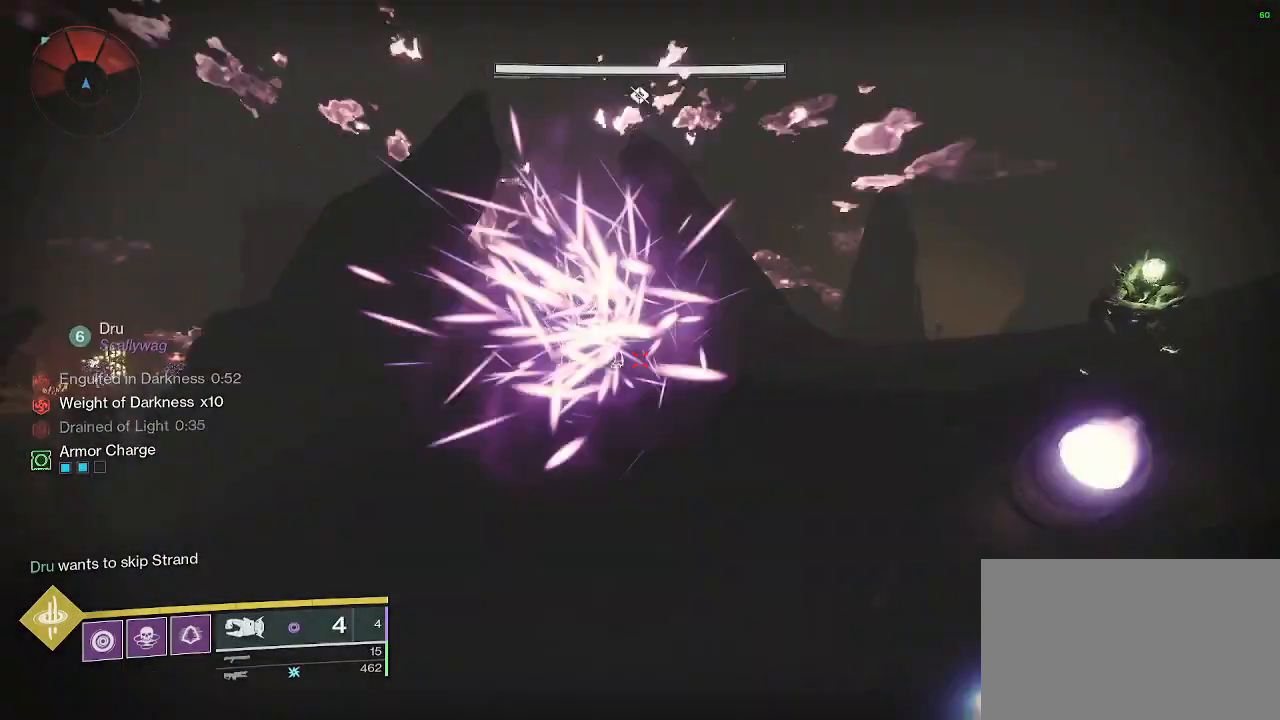
{"keys": ["w"], "mouse": [], "events": [[33, "q", "down"], [83, "mouse_left", "up"], [133, "q", "up"], [183, "w", "down"], [267, "d", "up"]]}
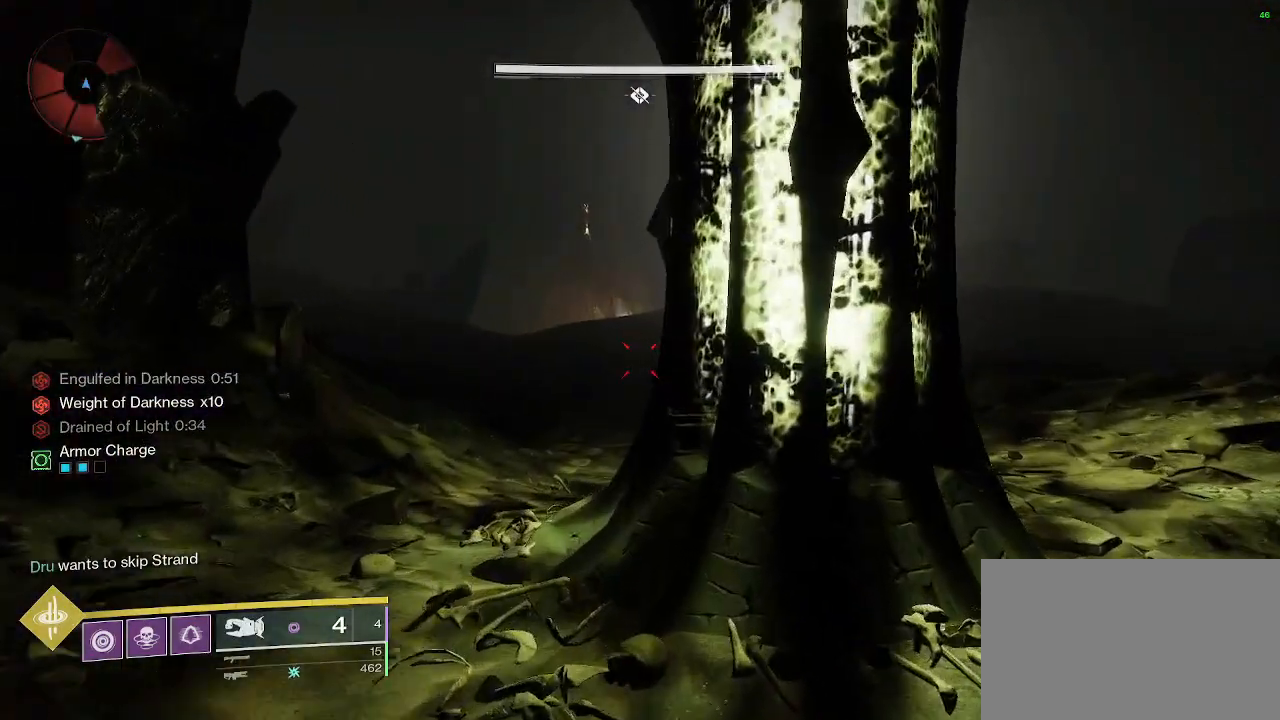
{"keys": ["w"], "mouse": [], "events": []}
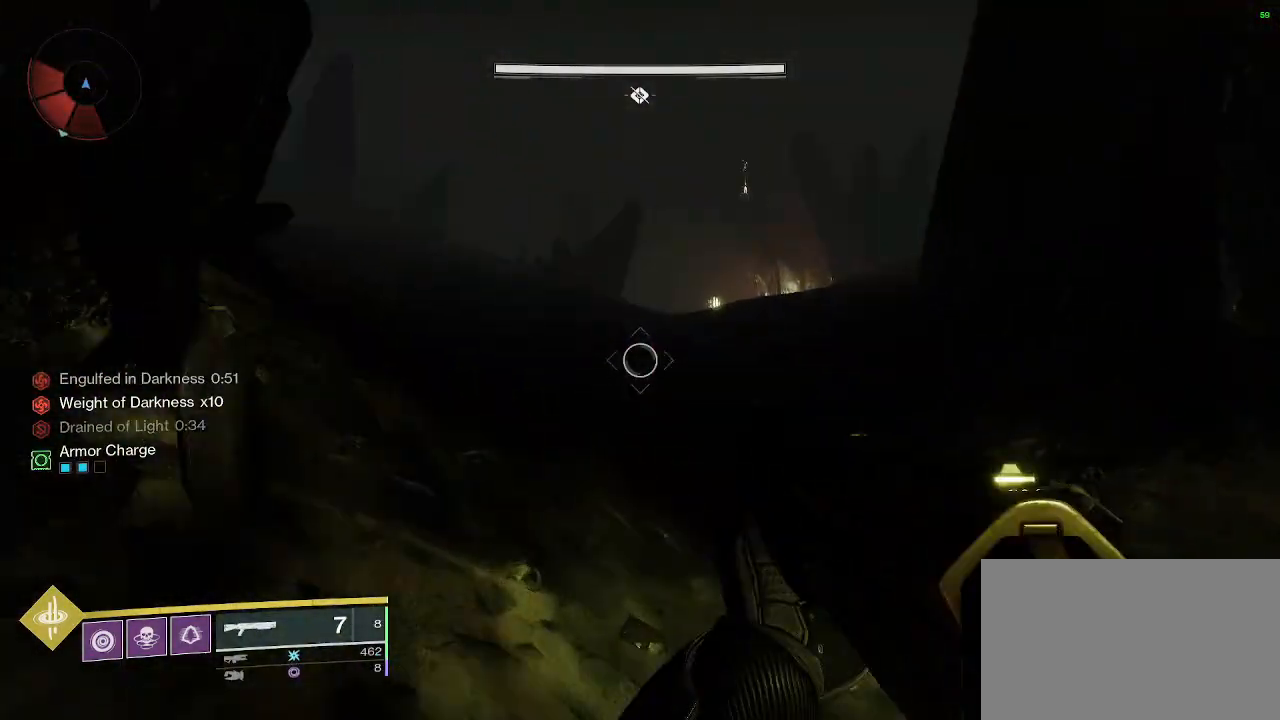
{"keys": ["w"], "mouse": [], "events": []}
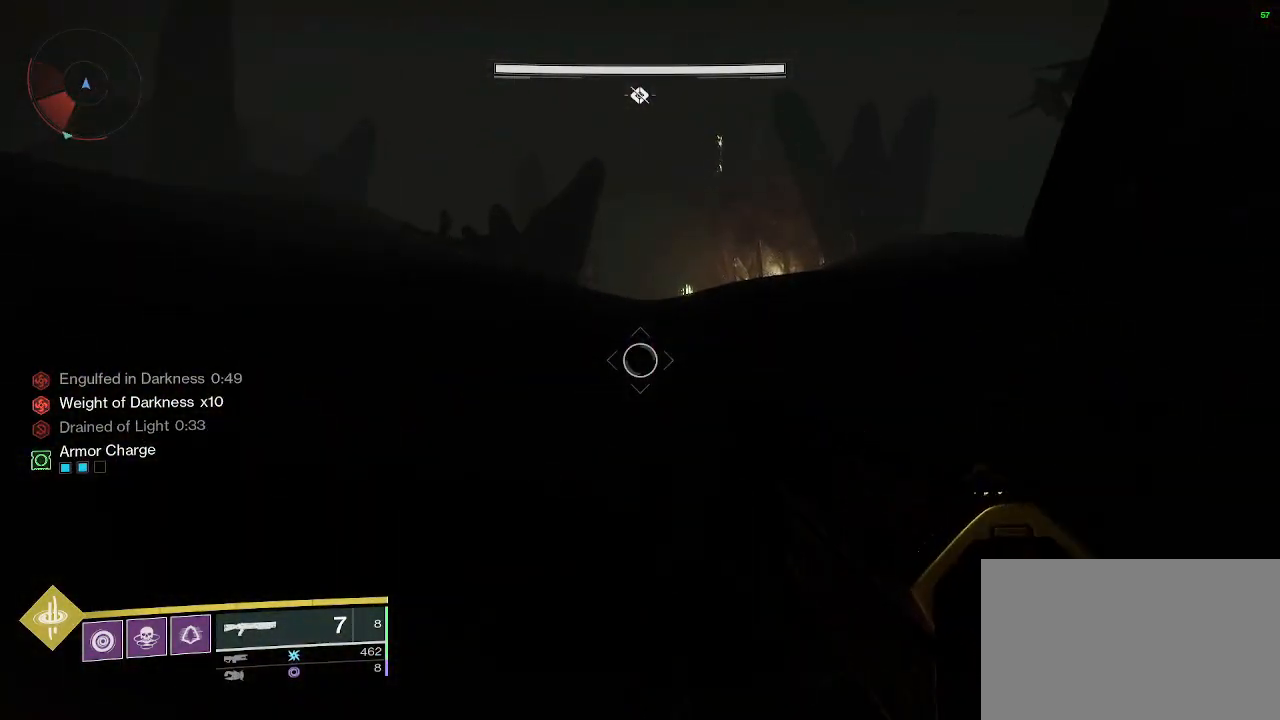
{"keys": ["space", "w"], "mouse": [], "events": [[33, "space", "down"]]}
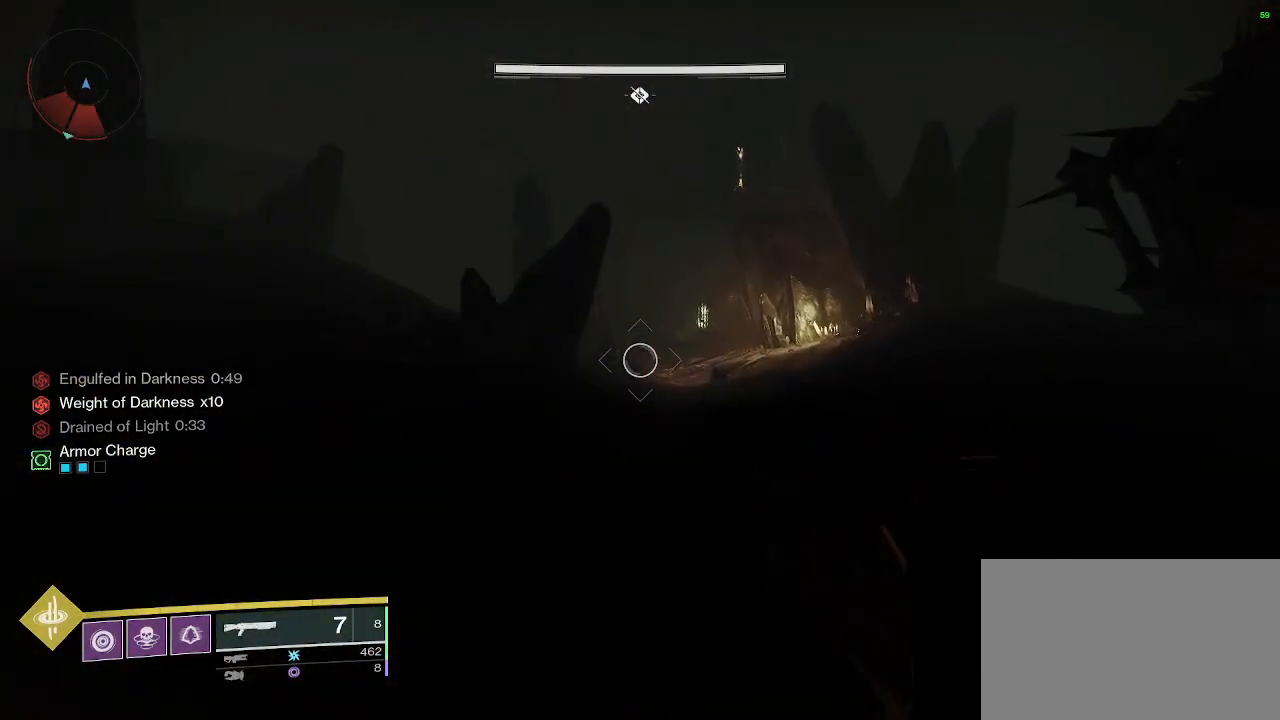
{"keys": ["a", "w"], "mouse": [], "events": [[100, "a", "down"], [150, "space", "up"]]}
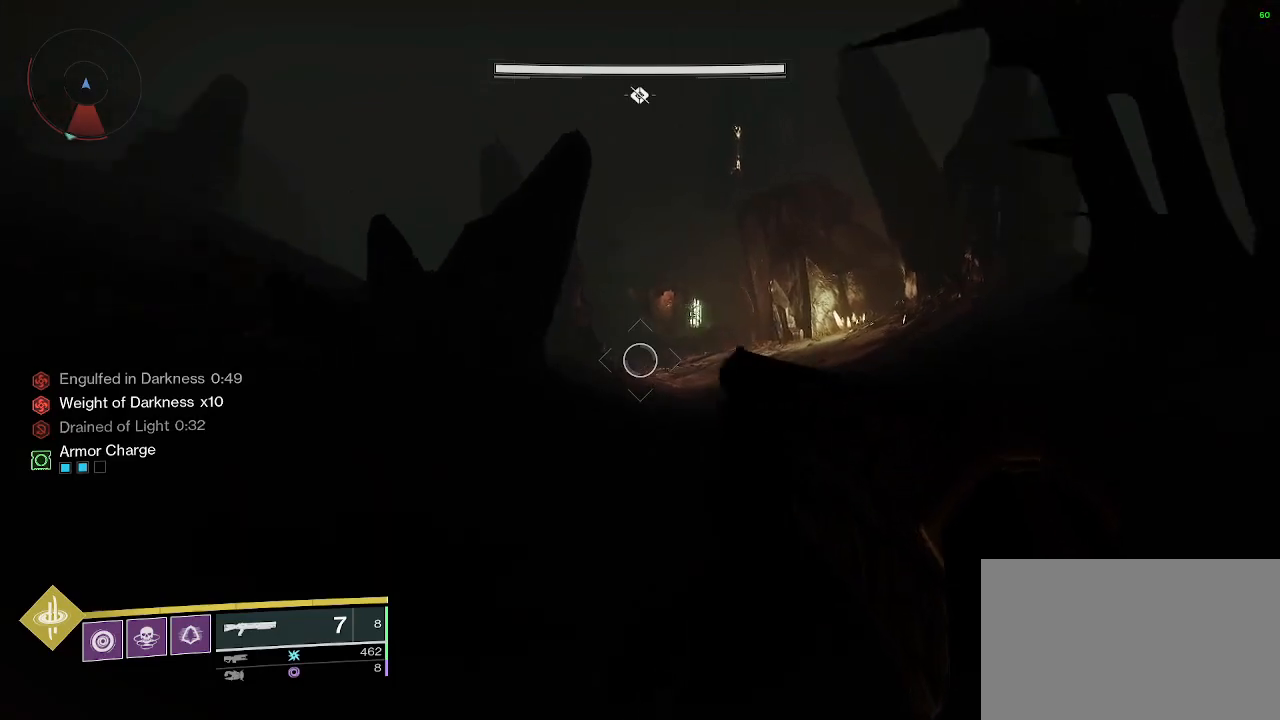
{"keys": ["w"], "mouse": [], "events": [[117, "a", "up"]]}
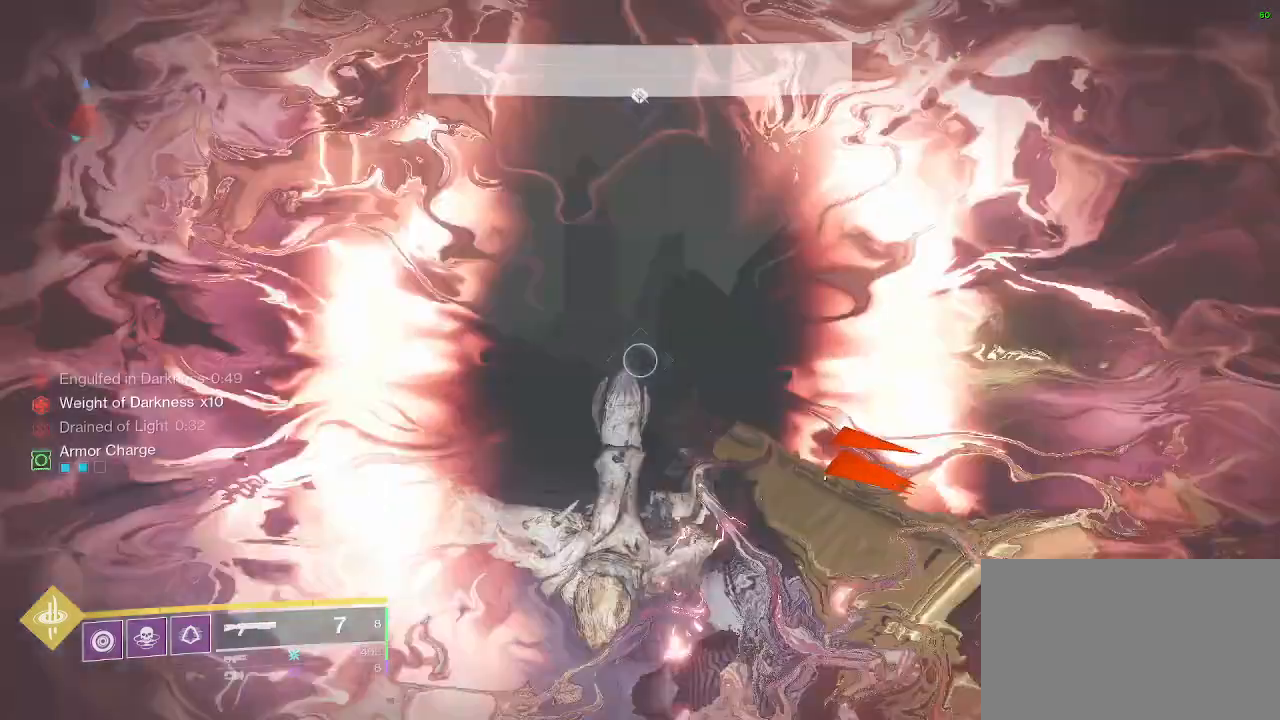
{"keys": ["d", "w"], "mouse": [], "events": [[467, "d", "down"]]}
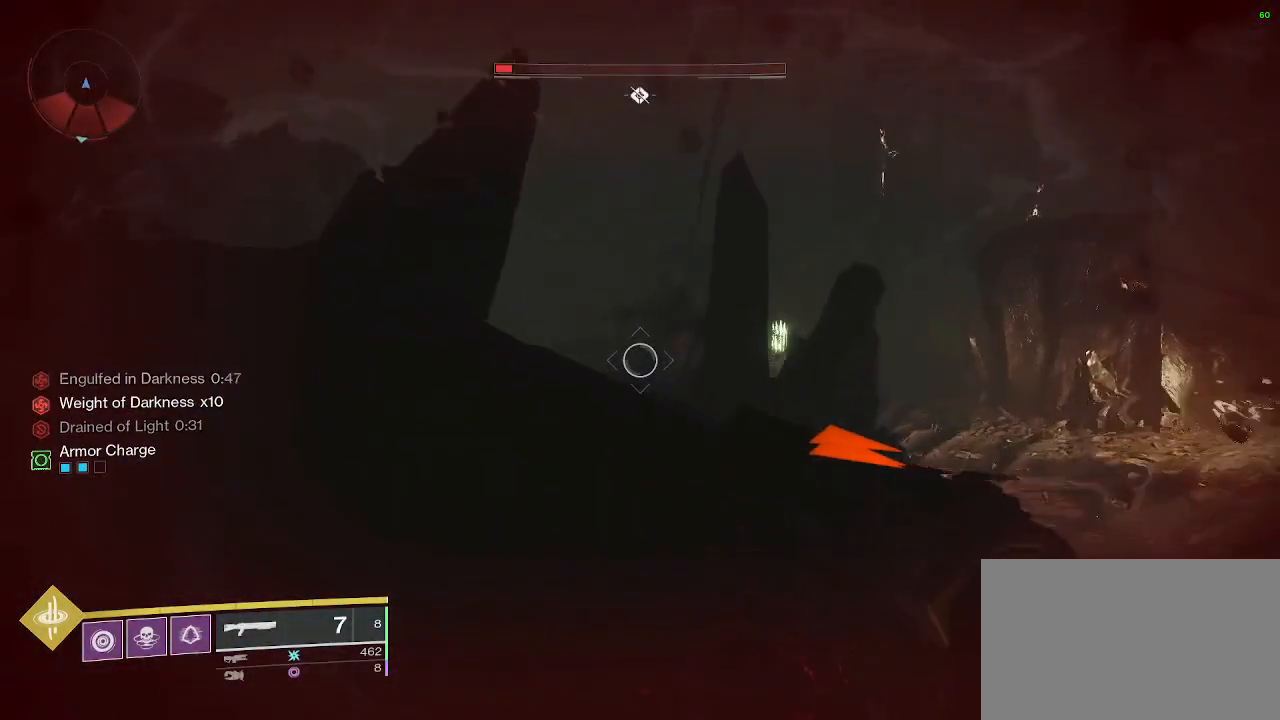
{"keys": ["w"], "mouse": [], "events": [[100, "d", "up"]]}
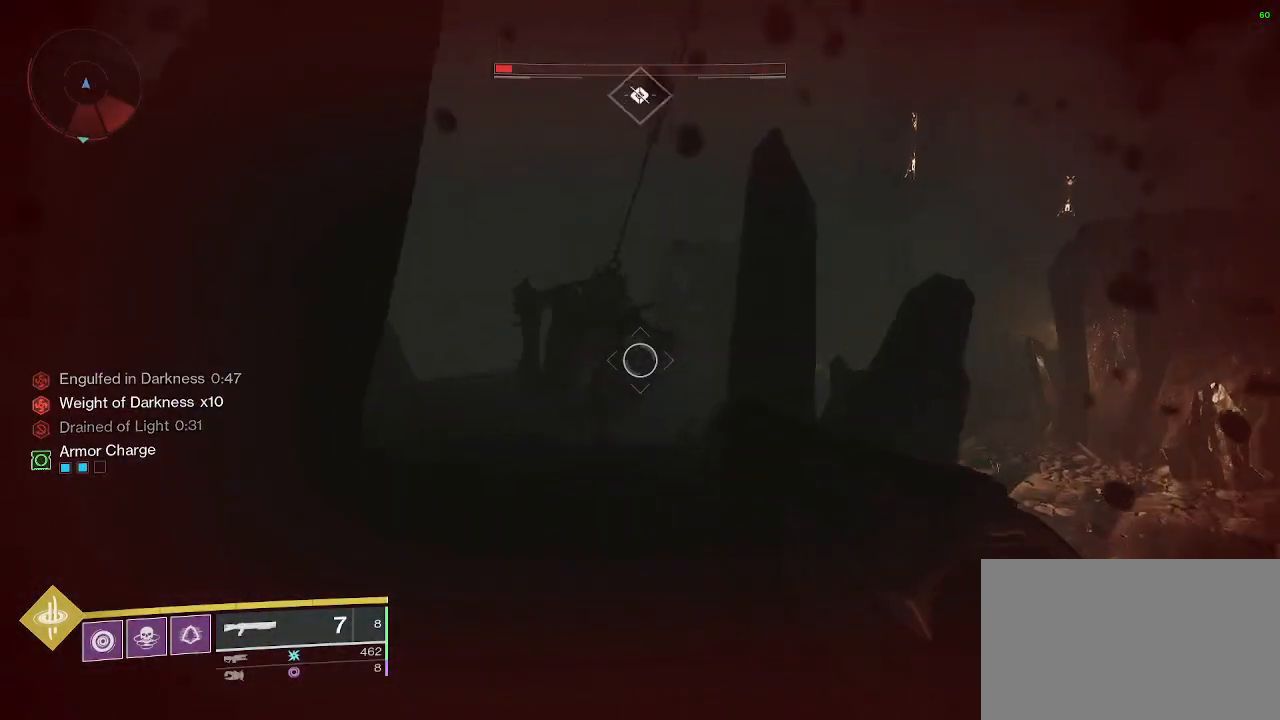
{"keys": ["w"], "mouse": [], "events": [[333, "a", "down"], [500, "a", "up"]]}
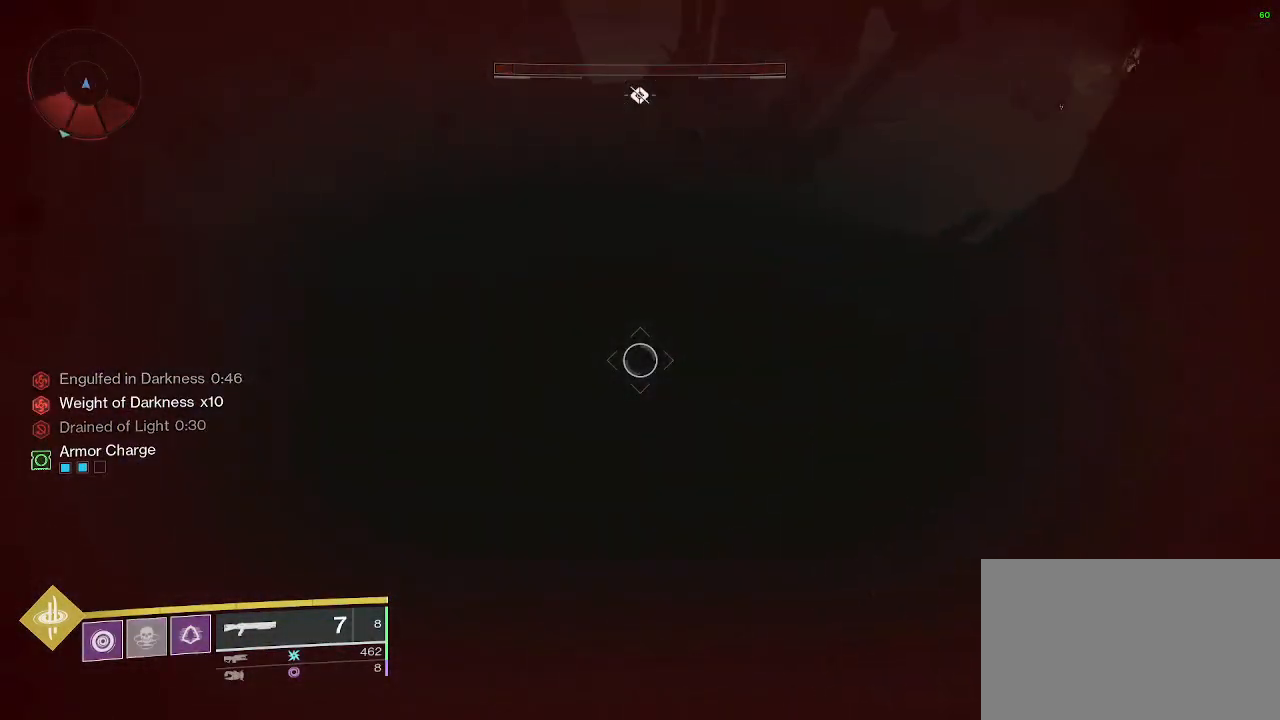
{"keys": ["w"], "mouse": [], "events": []}
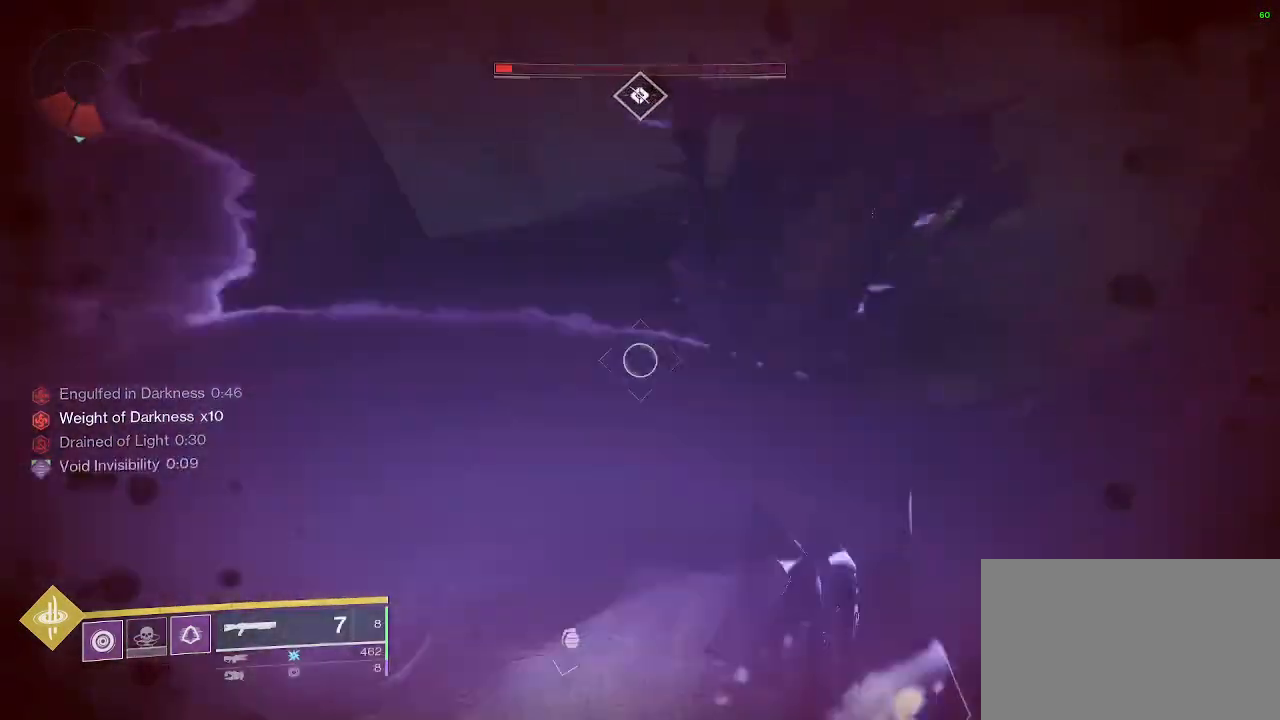
{"keys": ["w"], "mouse": [], "events": []}
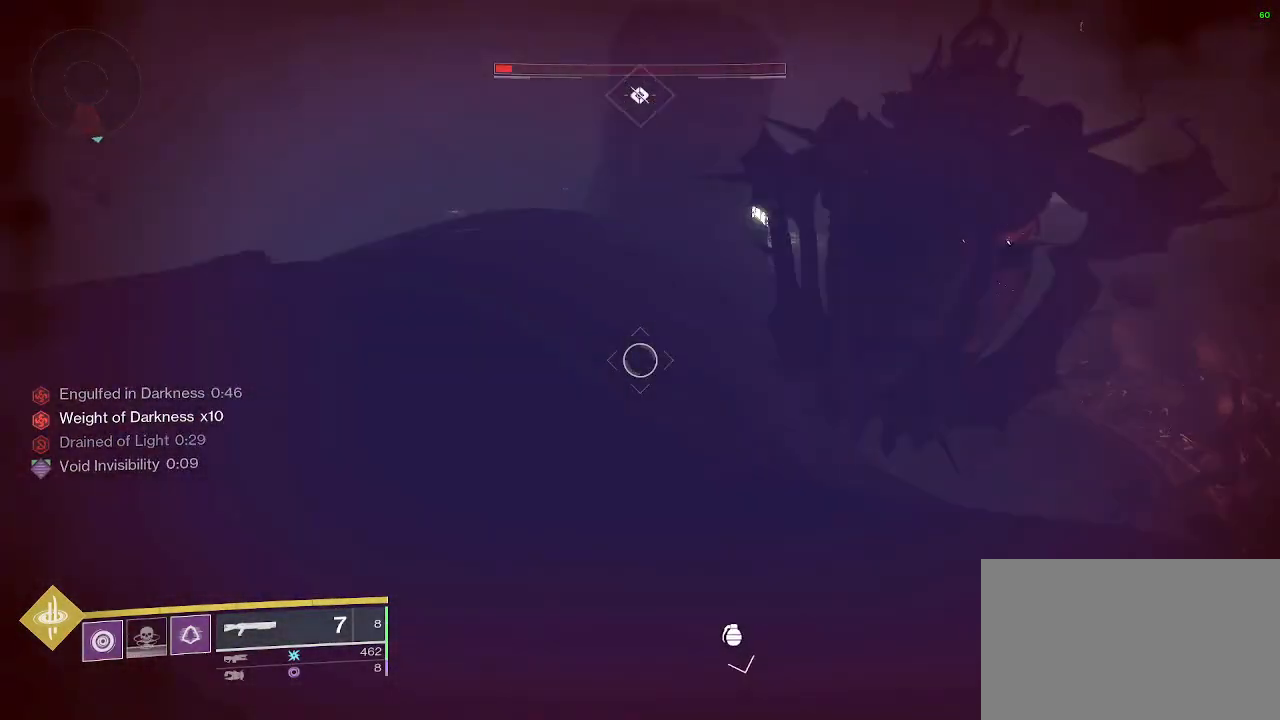
{"keys": ["w"], "mouse": [], "events": [[300, "r", "down"], [400, "r", "up"]]}
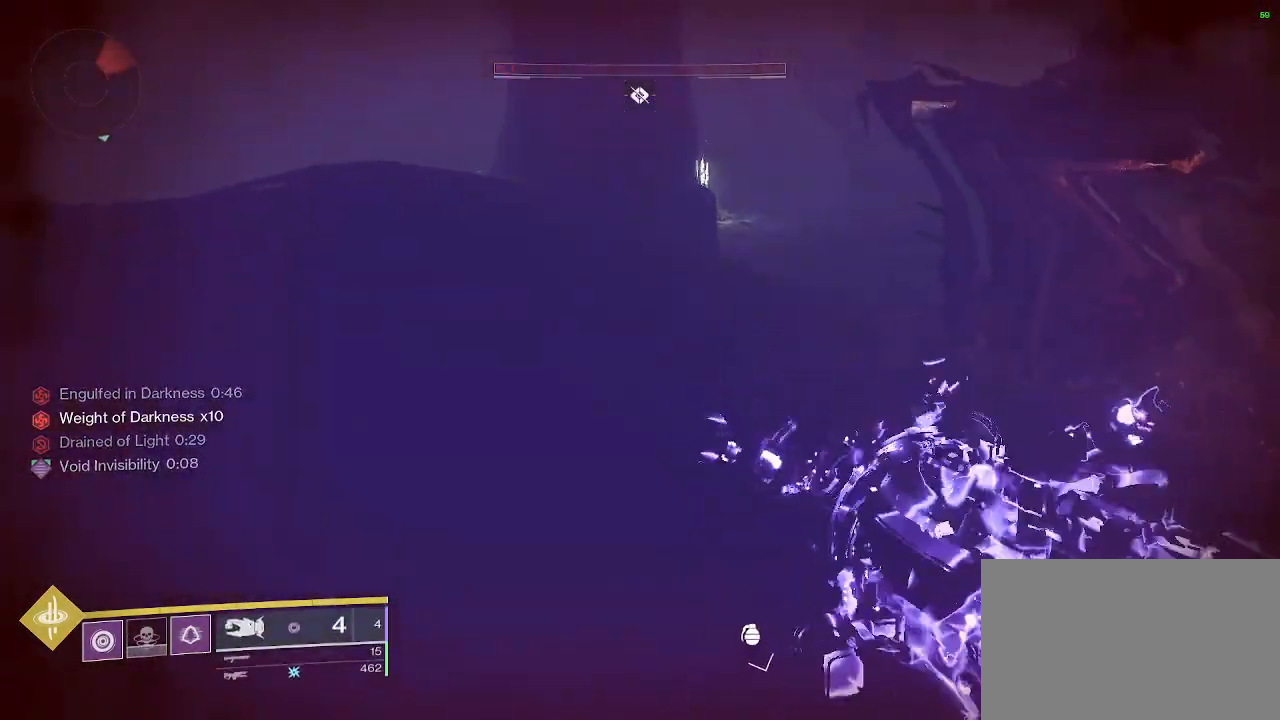
{"keys": ["w"], "mouse": [], "events": [[83, "space", "down"], [267, "space", "up"]]}